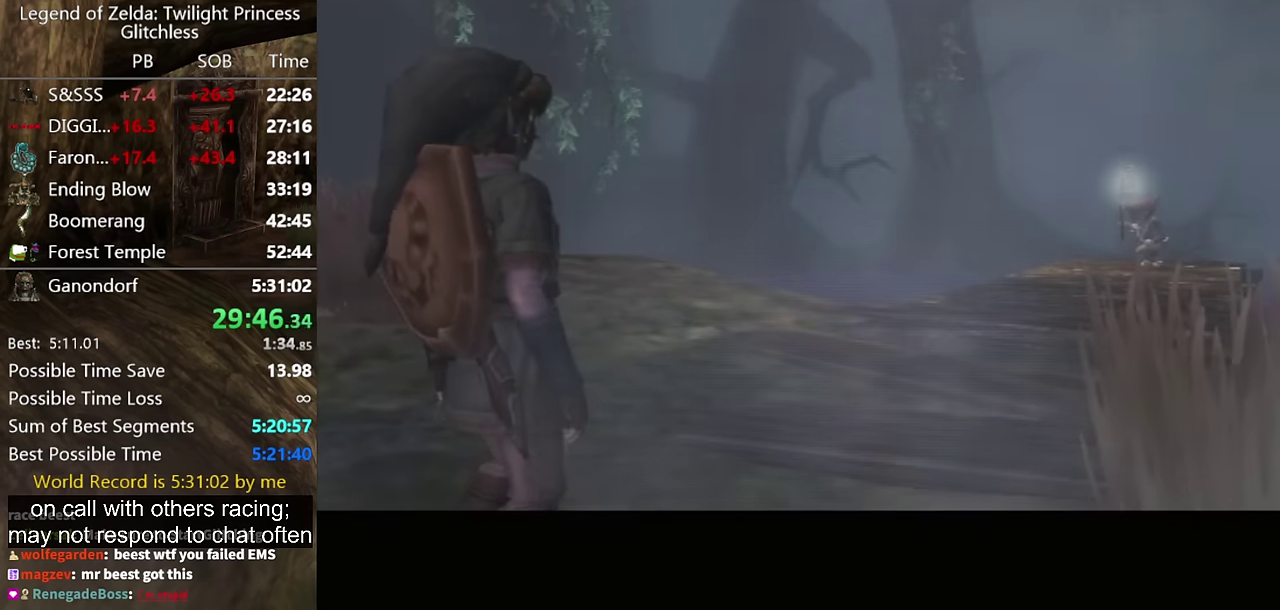
Gameplay with a controller (Nintendo layout); each line is a JSON object with the inputs held at the frame after it. "events" lists button and stick changes between this image and that frame as [ms after this image, input, new state], when the widget could be followed in between. Not read: L2 L3 R1 R2 R3.
{"buttons": ["A"], "left_stick": "center", "right_stick": "center", "events": [[433, "A", "down"]]}
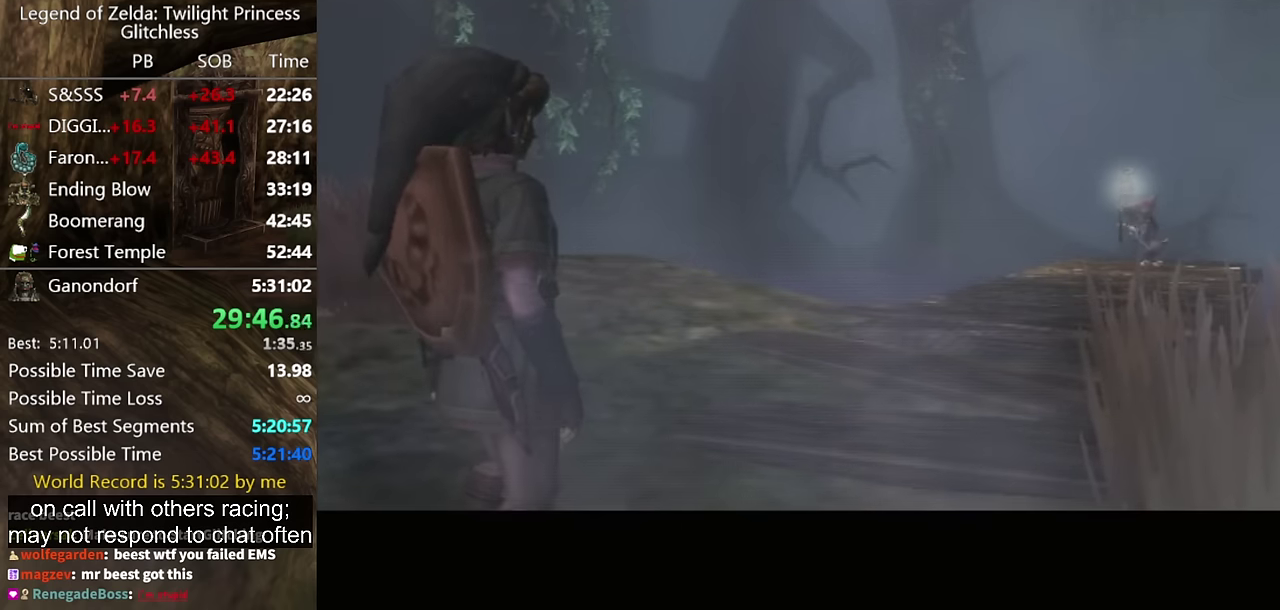
{"buttons": [], "left_stick": "center", "right_stick": "center", "events": [[333, "A", "up"]]}
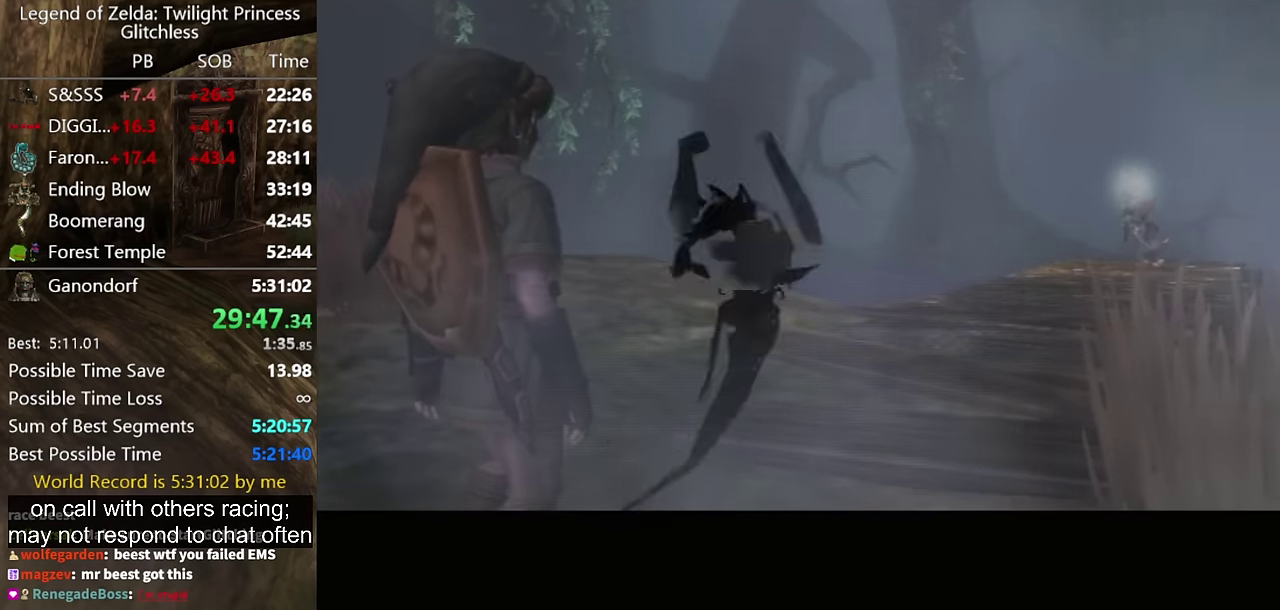
{"buttons": ["A"], "left_stick": "center", "right_stick": "center", "events": [[466, "A", "down"]]}
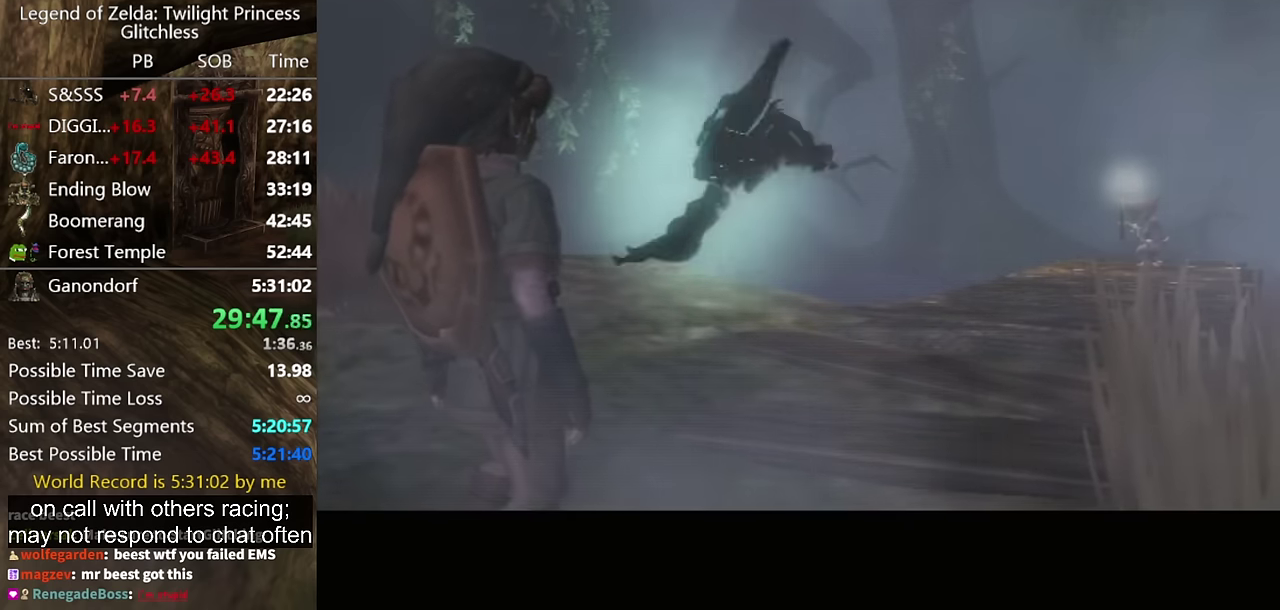
{"buttons": ["A"], "left_stick": "center", "right_stick": "center", "events": []}
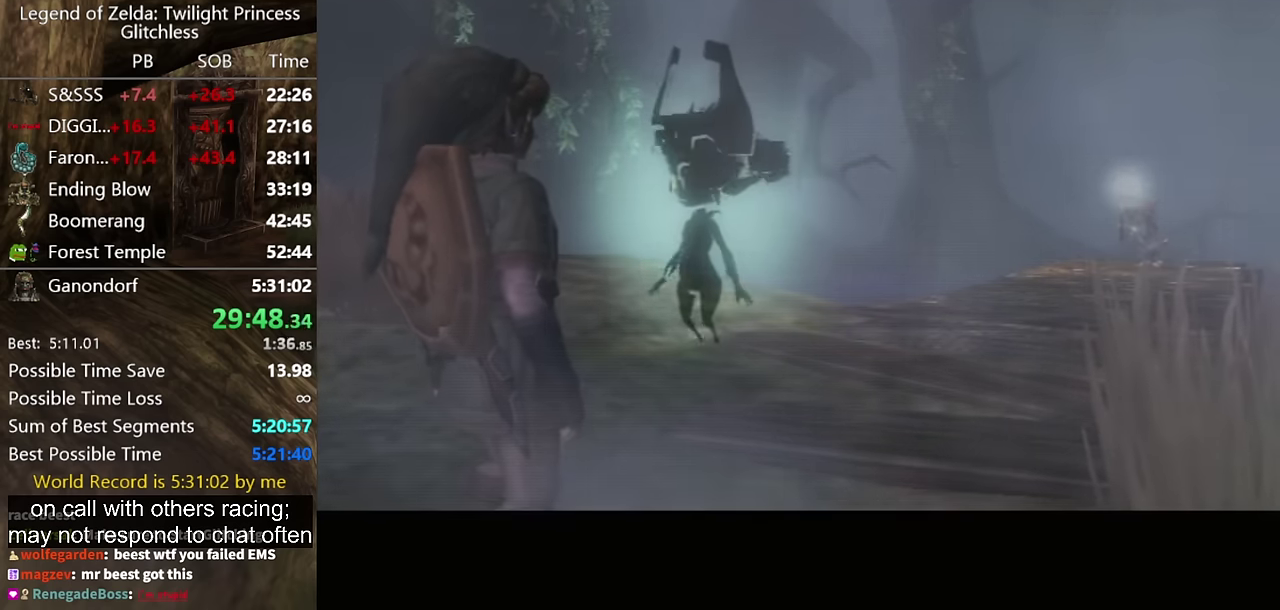
{"buttons": [], "left_stick": "center", "right_stick": "center", "events": [[233, "A", "up"], [300, "A", "down"], [366, "A", "up"]]}
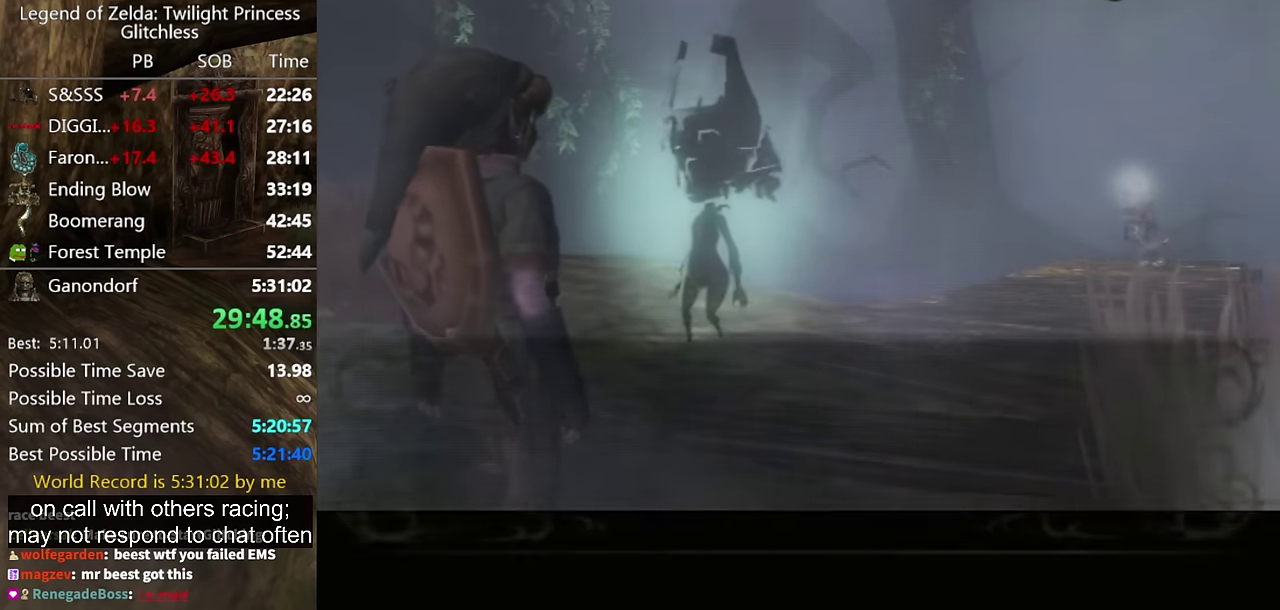
{"buttons": ["A"], "left_stick": "center", "right_stick": "center", "events": [[233, "A", "down"], [400, "B", "down"], [466, "B", "up"]]}
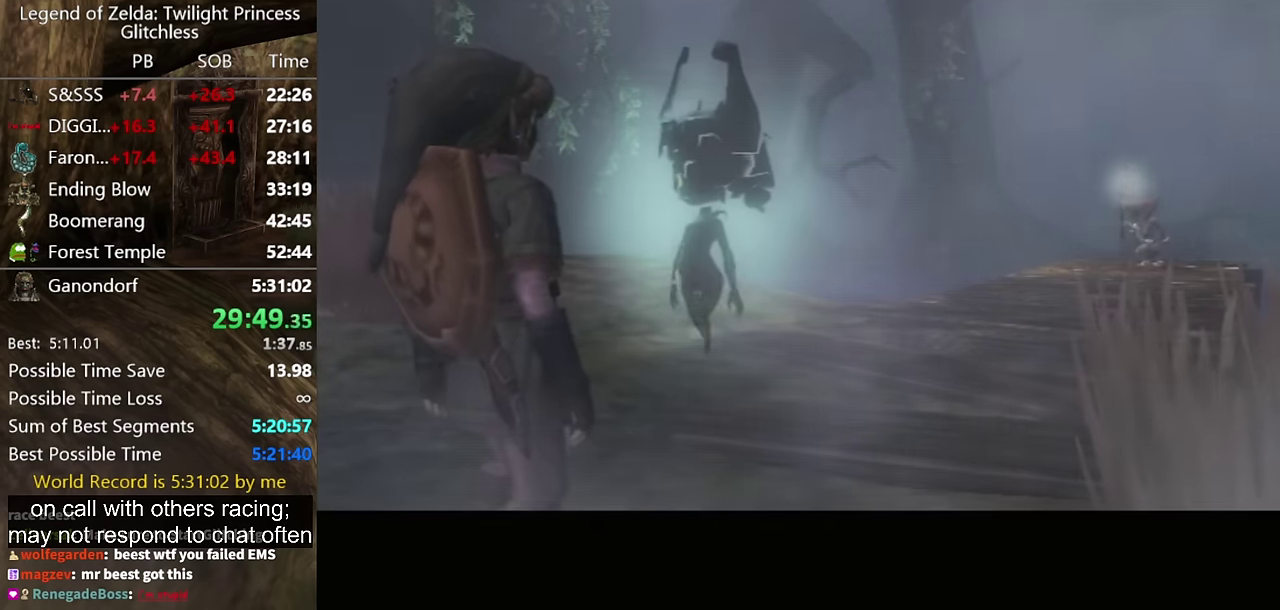
{"buttons": ["A"], "left_stick": "center", "right_stick": "center", "events": [[33, "A", "up"], [33, "B", "down"], [100, "A", "down"], [100, "B", "up"], [166, "A", "up"], [166, "B", "down"], [333, "A", "down"], [333, "B", "up"], [400, "A", "up"], [466, "A", "down"]]}